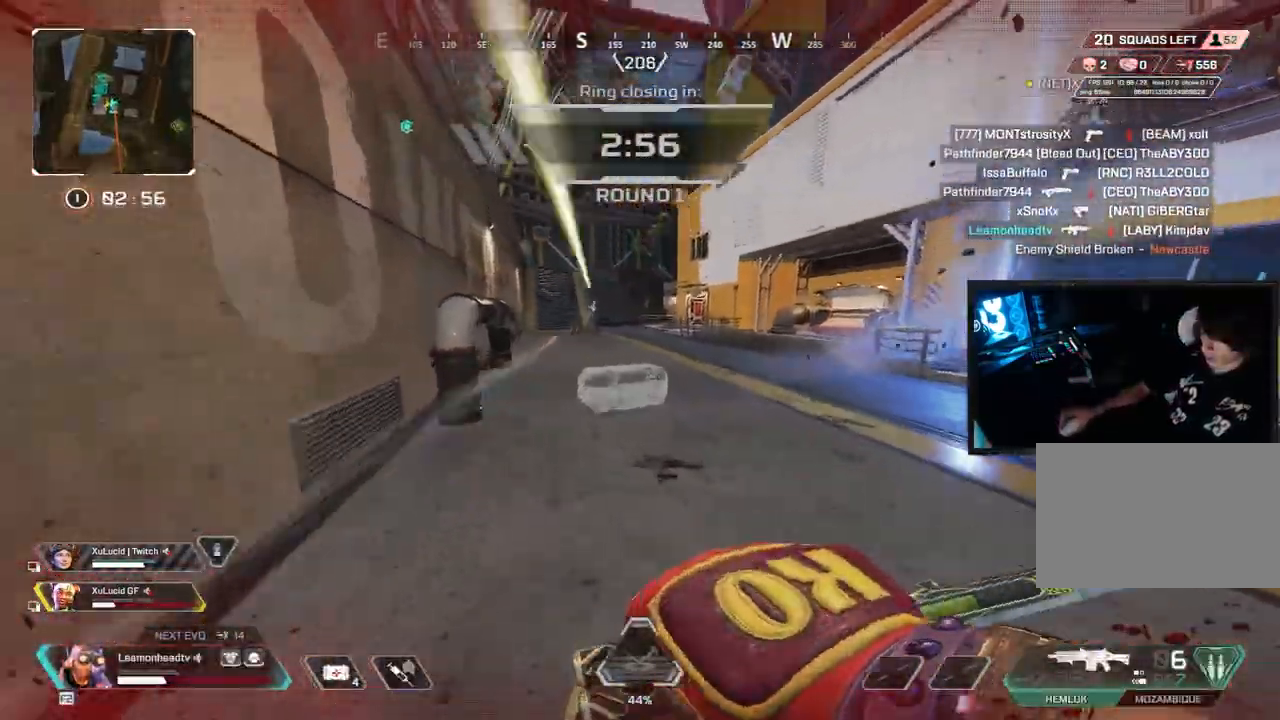
Gameplay with keyboard and mouse; each line is a JSON object with the keys and mouse buttons held at the frame after it. "events" lists presses ("down") and releases ("up") of "1", "2", "3", "4", "5", "a", "alt", "b", "c", "ctrl", "d", "e", "f", "g", "q", "r", "s", "shift", "space", "t", "tab", "tilde", "v", "w", "x", "z", "mouse_left", "mouse_wheel", "mouse_right", "mouse_mb4" and "mouse_mb5" between this image and that frame as [ms after this image, input, new state], when the widget could be followed in between. "mouse_left", "mouse_wheel", "mouse_right", "mouse_mb4", "mouse_mb5" = the "left", "wheel", "right", "mb4", "mb5" buttons of the "mouse" list. No other keys are recorded. "wheel" means that the mouse wheel is clicked or scrolled. Mouse movement is not recorded.
{"keys": ["a", "e", "s"], "mouse": [], "events": [[233, "e", "down"], [333, "v", "up"], [417, "s", "down"]]}
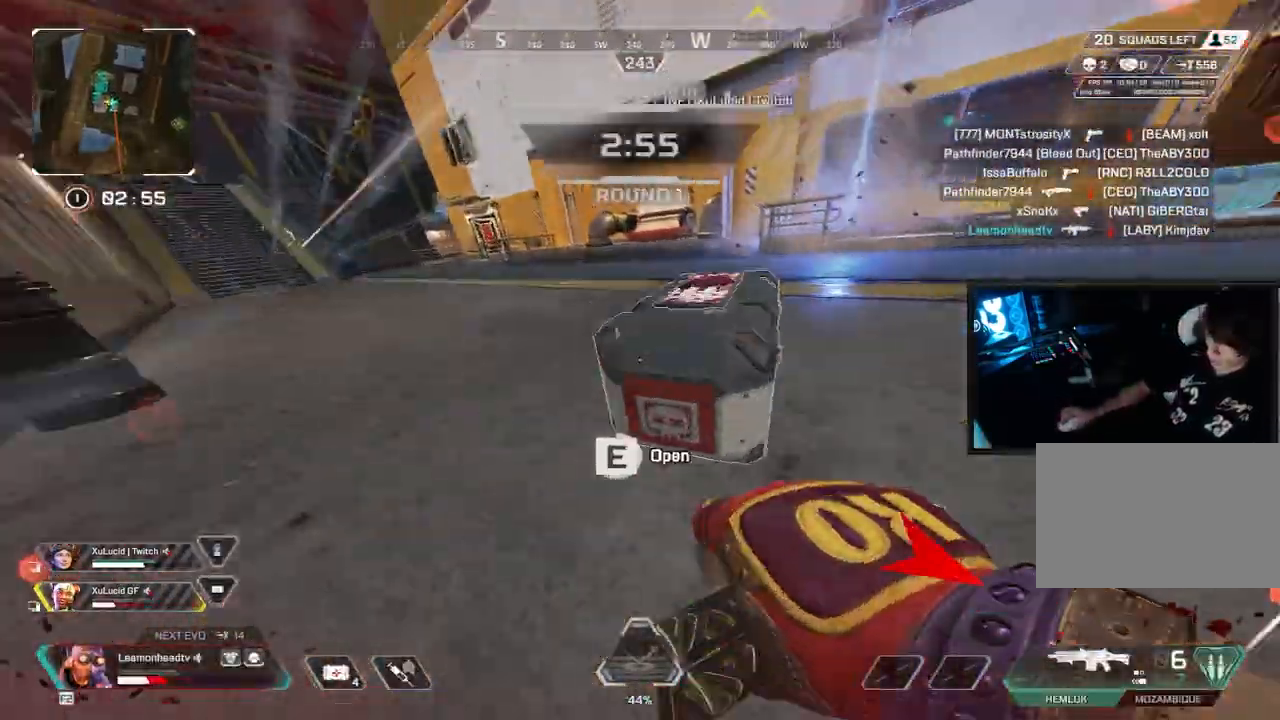
{"keys": ["e", "s", "v"], "mouse": [], "events": [[117, "a", "up"], [167, "v", "down"], [300, "e", "up"], [483, "e", "down"]]}
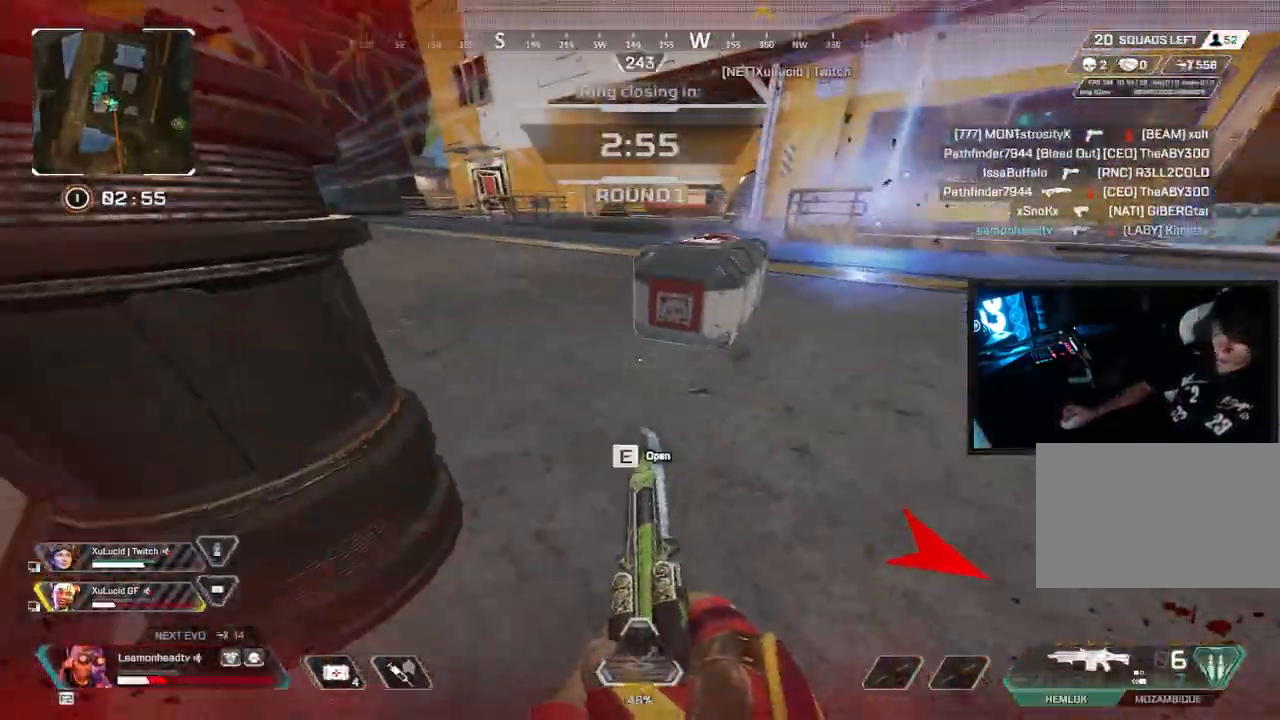
{"keys": ["e", "v"], "mouse": [], "events": [[33, "s", "up"], [33, "v", "up"], [400, "v", "down"]]}
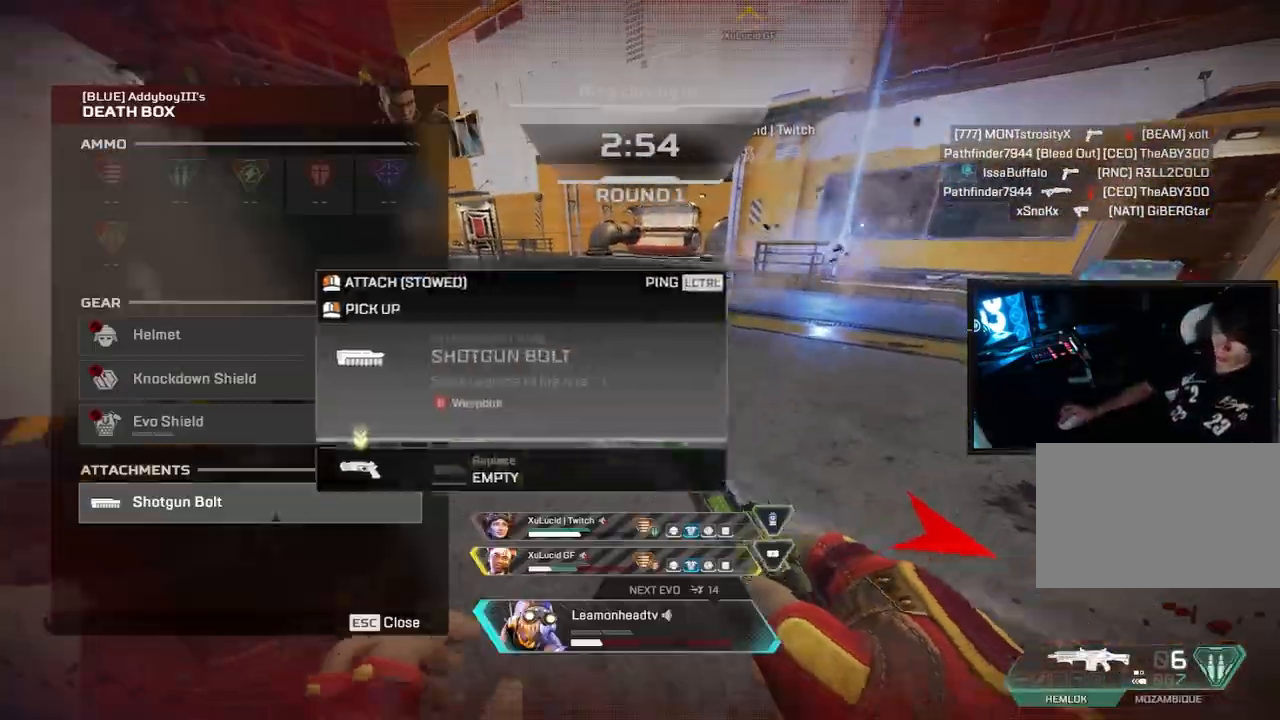
{"keys": ["v", "w"], "mouse": ["left"], "events": [[100, "e", "up"], [100, "w", "down"], [133, "mouse_left", "down"], [233, "mouse_left", "up"], [283, "mouse_left", "down"], [383, "mouse_left", "up"], [417, "mouse_left", "down"]]}
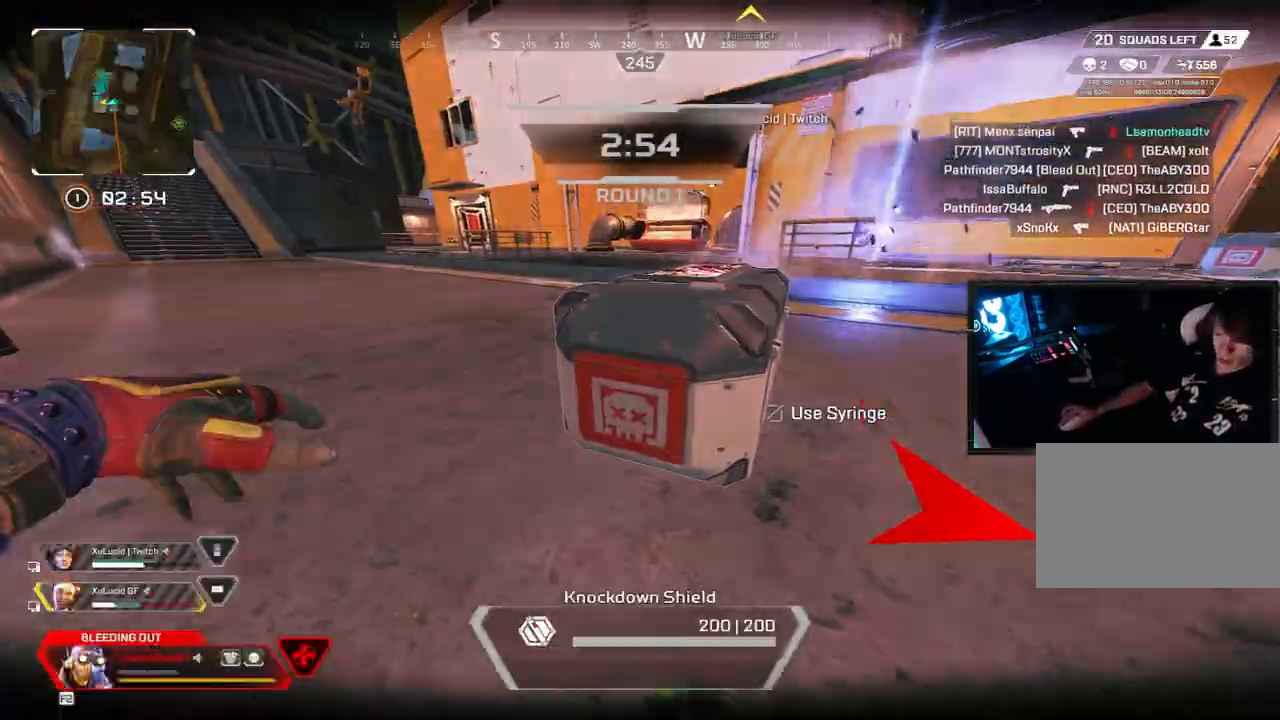
{"keys": ["w"], "mouse": [], "events": [[17, "mouse_left", "up"], [67, "tab", "down"], [117, "v", "up"], [150, "tab", "up"]]}
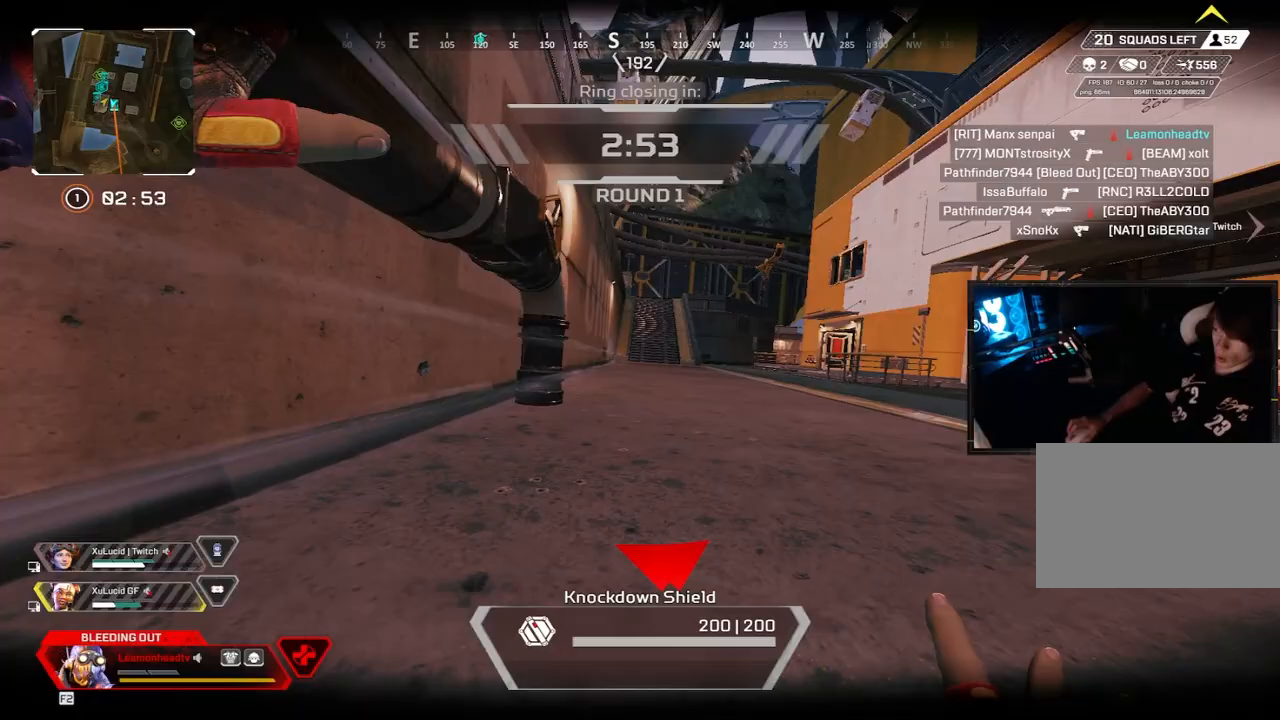
{"keys": ["w"], "mouse": [], "events": []}
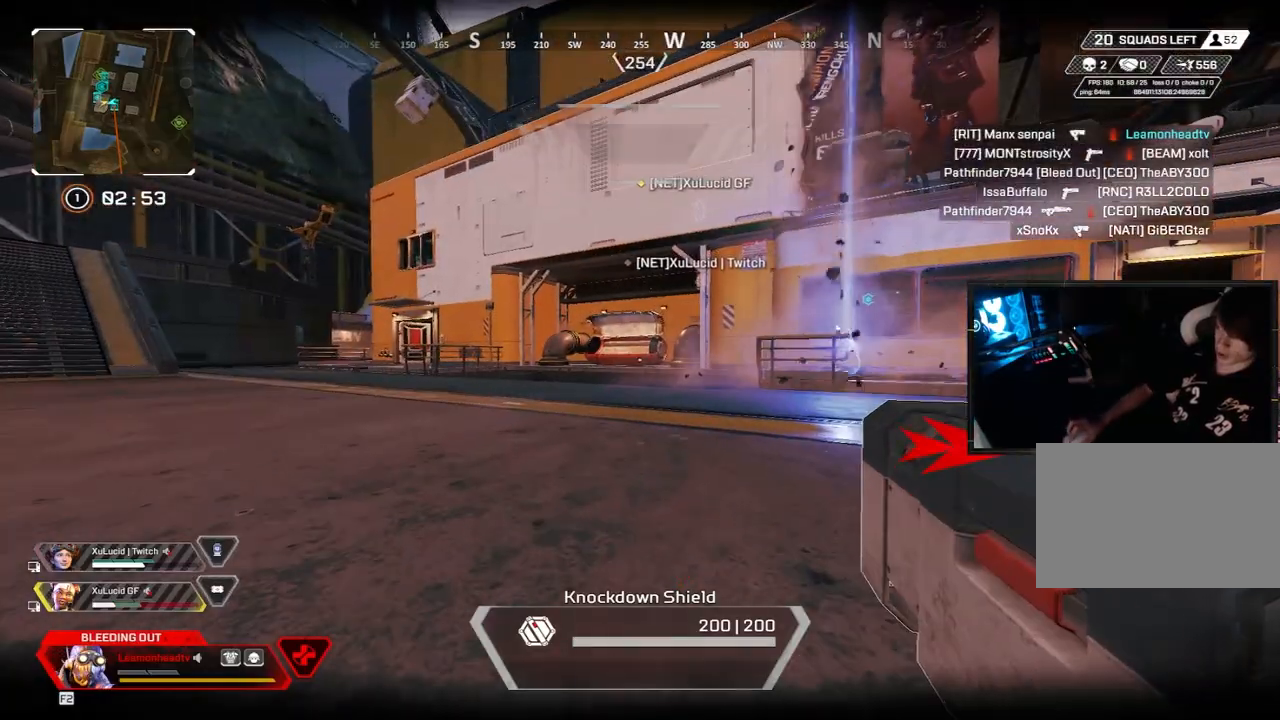
{"keys": ["w"], "mouse": [], "events": []}
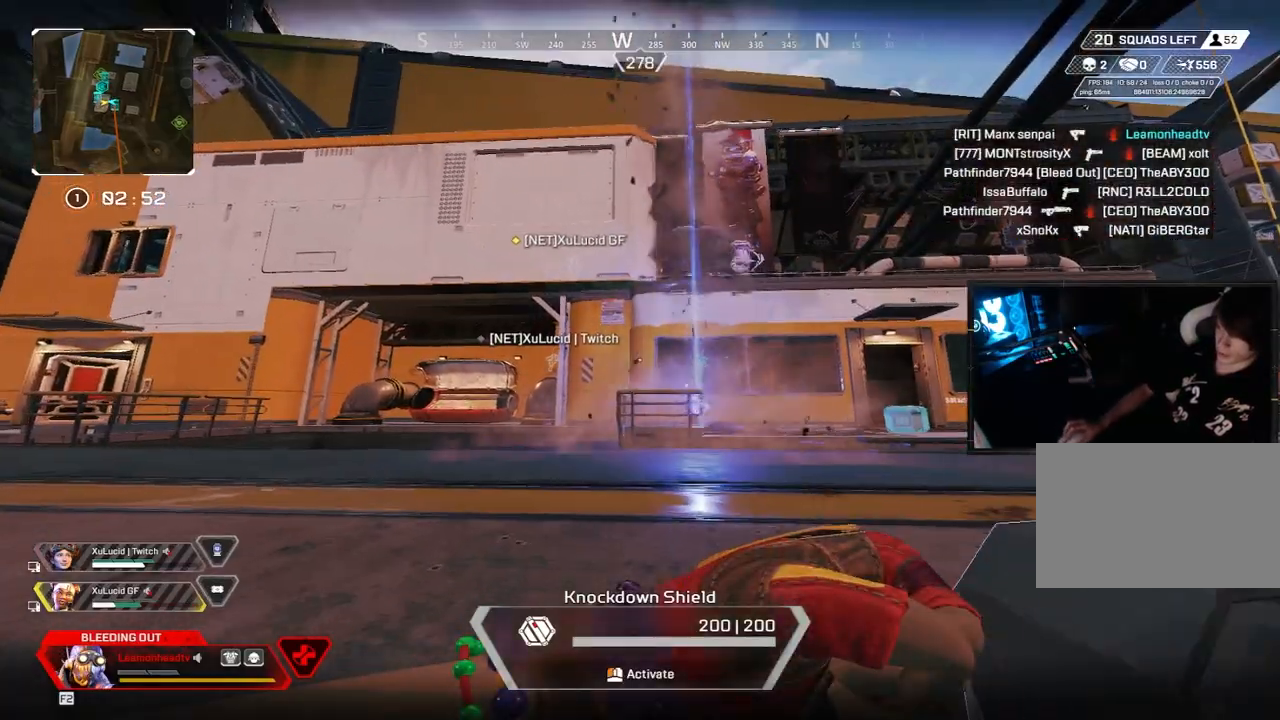
{"keys": ["w"], "mouse": [], "events": []}
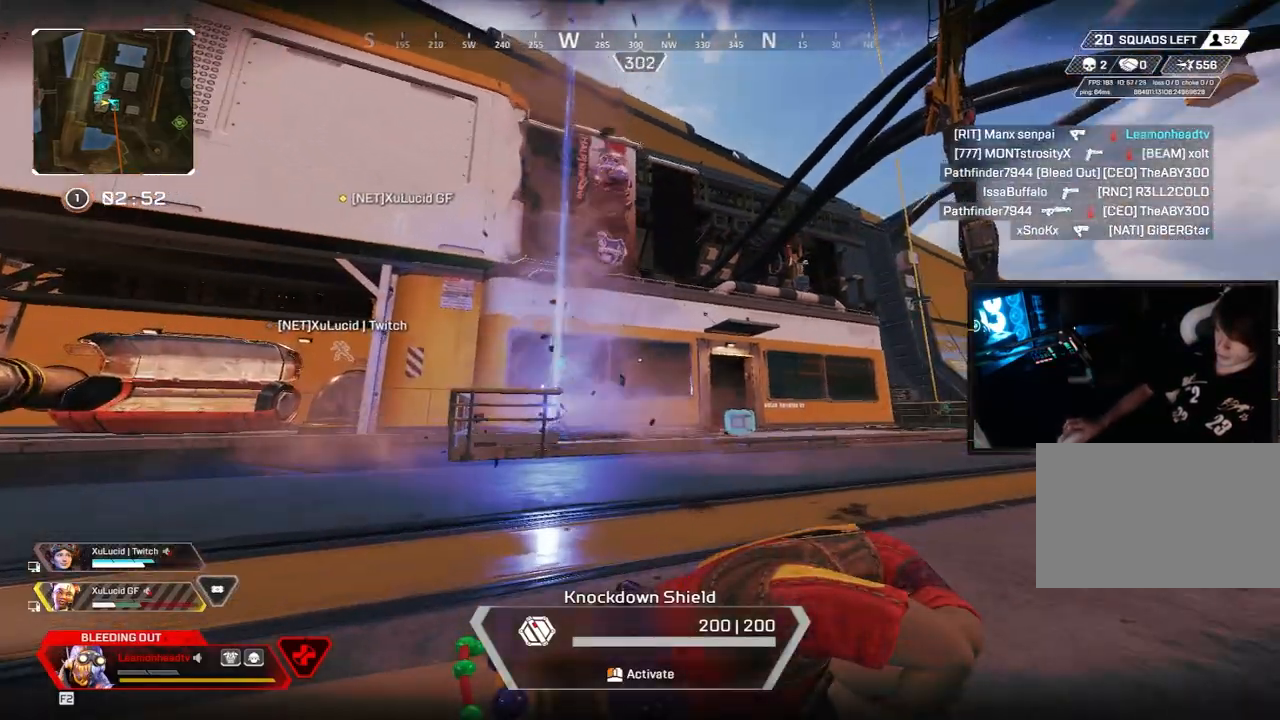
{"keys": ["w"], "mouse": [], "events": []}
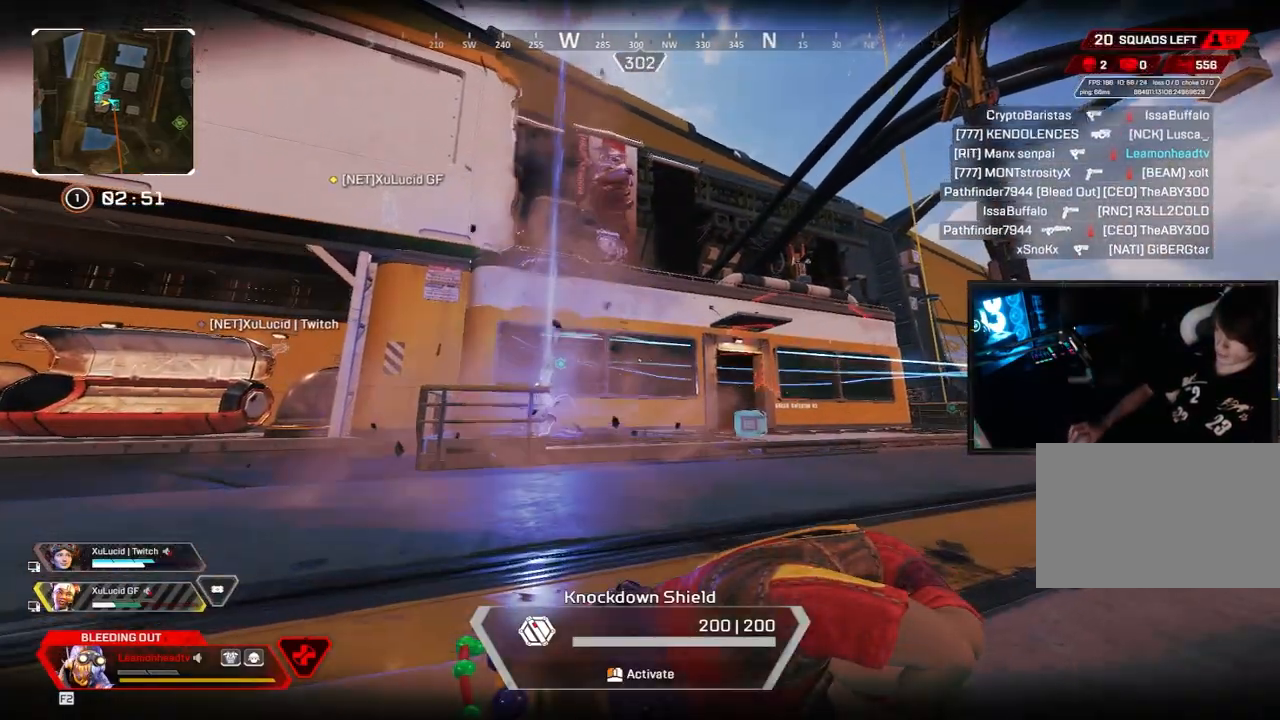
{"keys": ["a", "s"], "mouse": [], "events": [[467, "a", "down"], [467, "s", "down"], [467, "w", "up"]]}
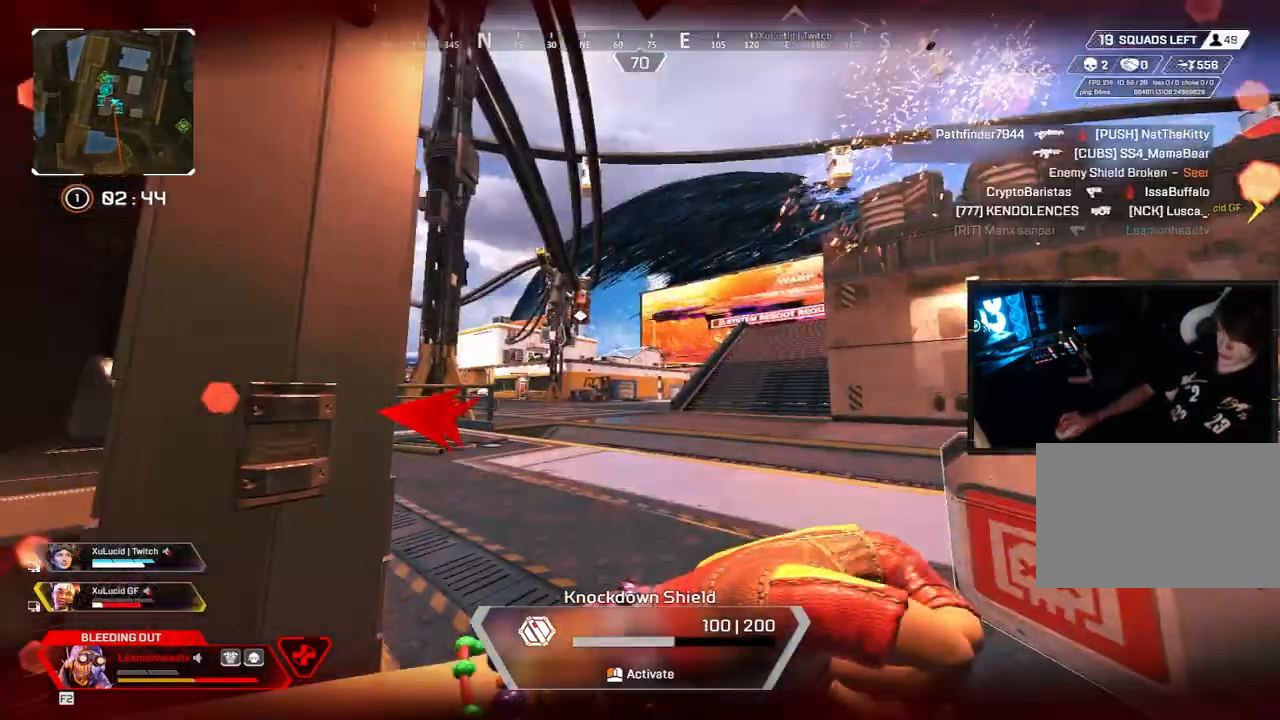
{"keys": ["s"], "mouse": [], "events": [[183, "d", "down"], [233, "a", "up"], [433, "d", "up"]]}
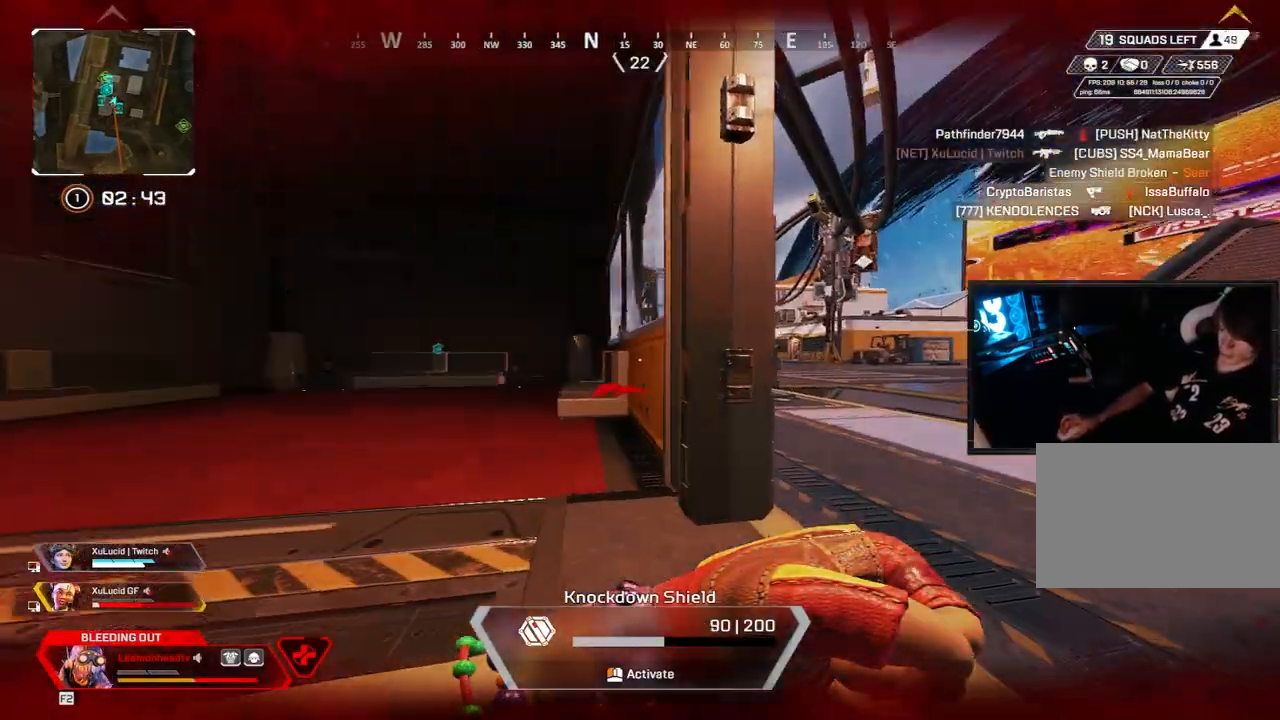
{"keys": ["a"], "mouse": [], "events": [[33, "a", "down"], [117, "a", "up"], [167, "d", "down"], [217, "d", "up"], [250, "a", "down"], [400, "s", "up"]]}
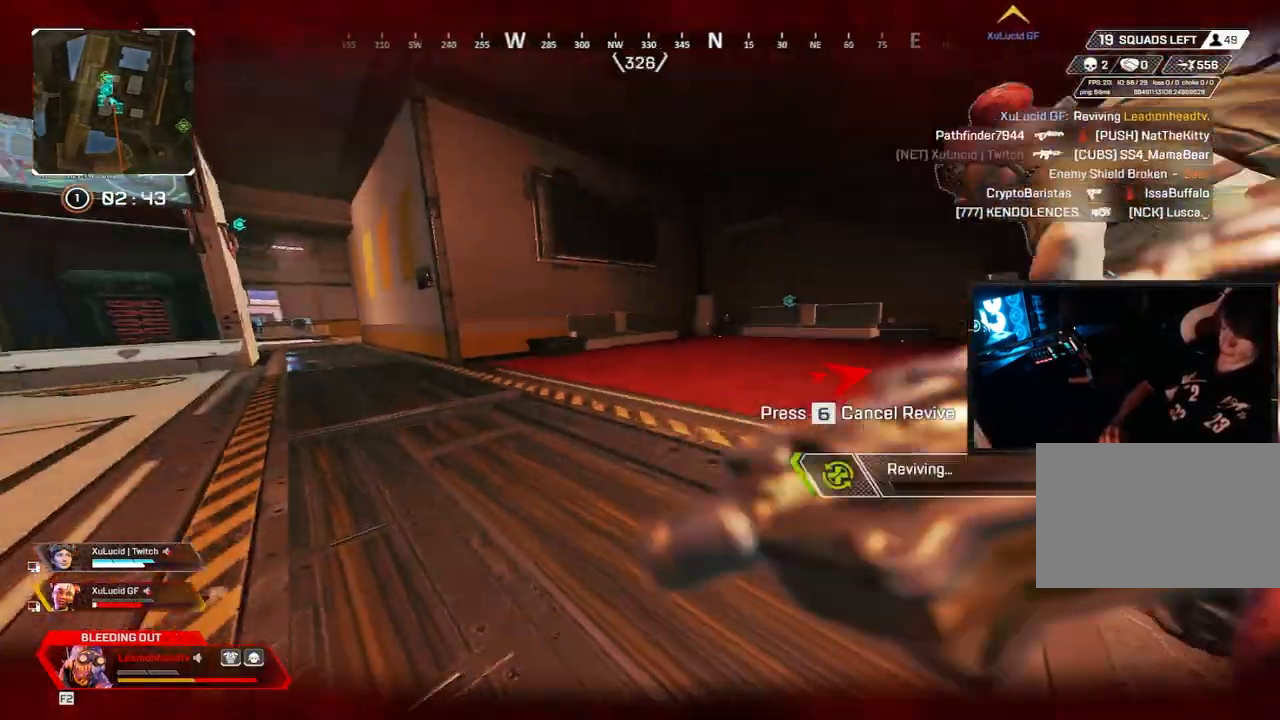
{"keys": ["s"], "mouse": [], "events": [[167, "s", "down"], [367, "a", "up"]]}
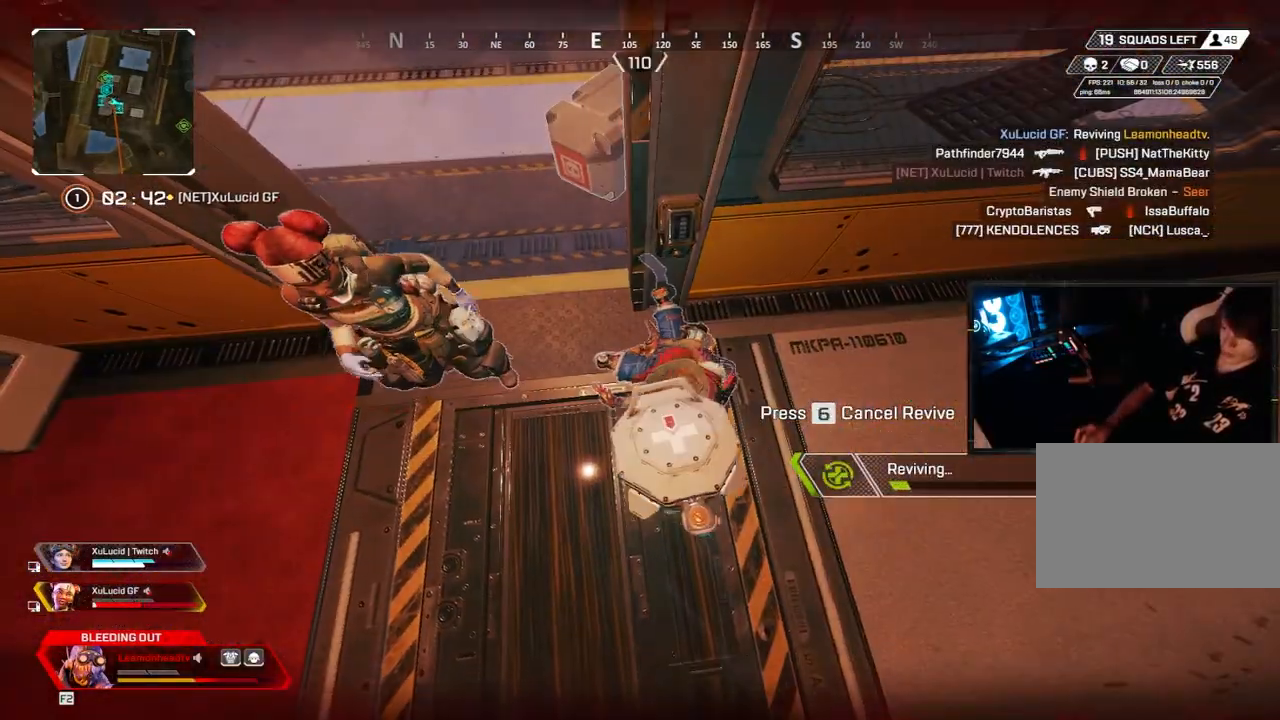
{"keys": [], "mouse": [], "events": [[50, "s", "up"]]}
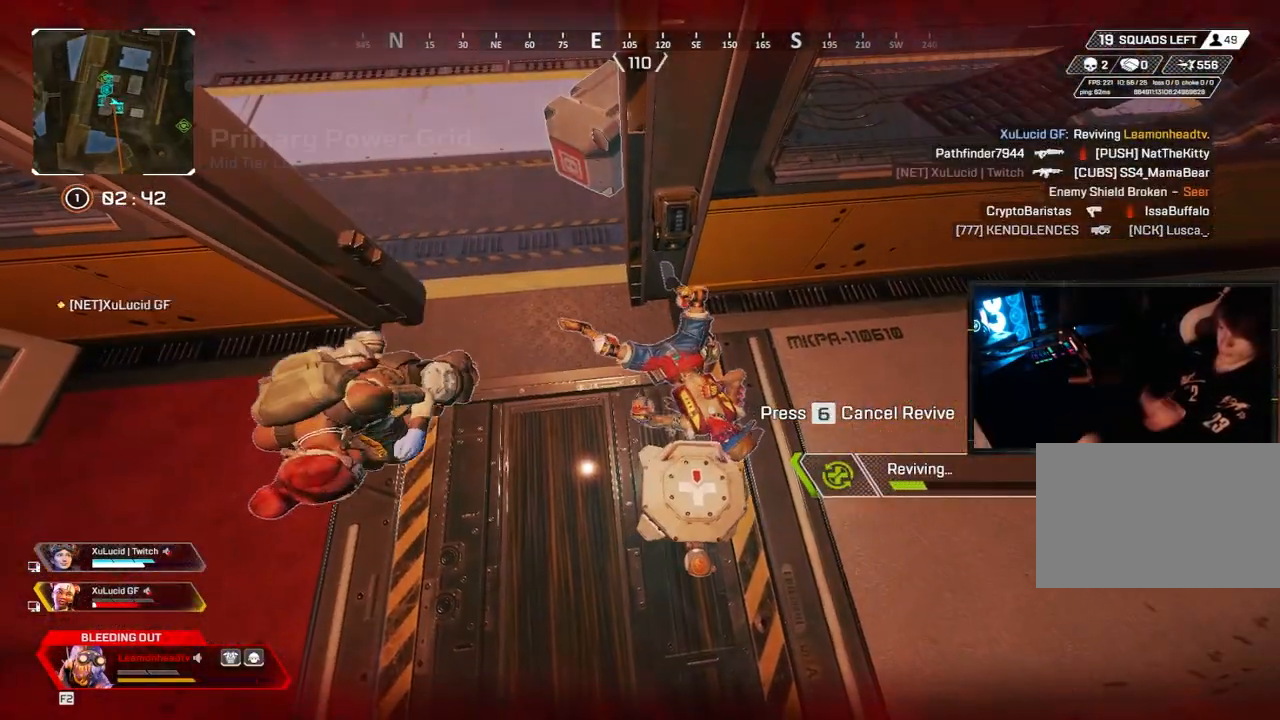
{"keys": [], "mouse": [], "events": []}
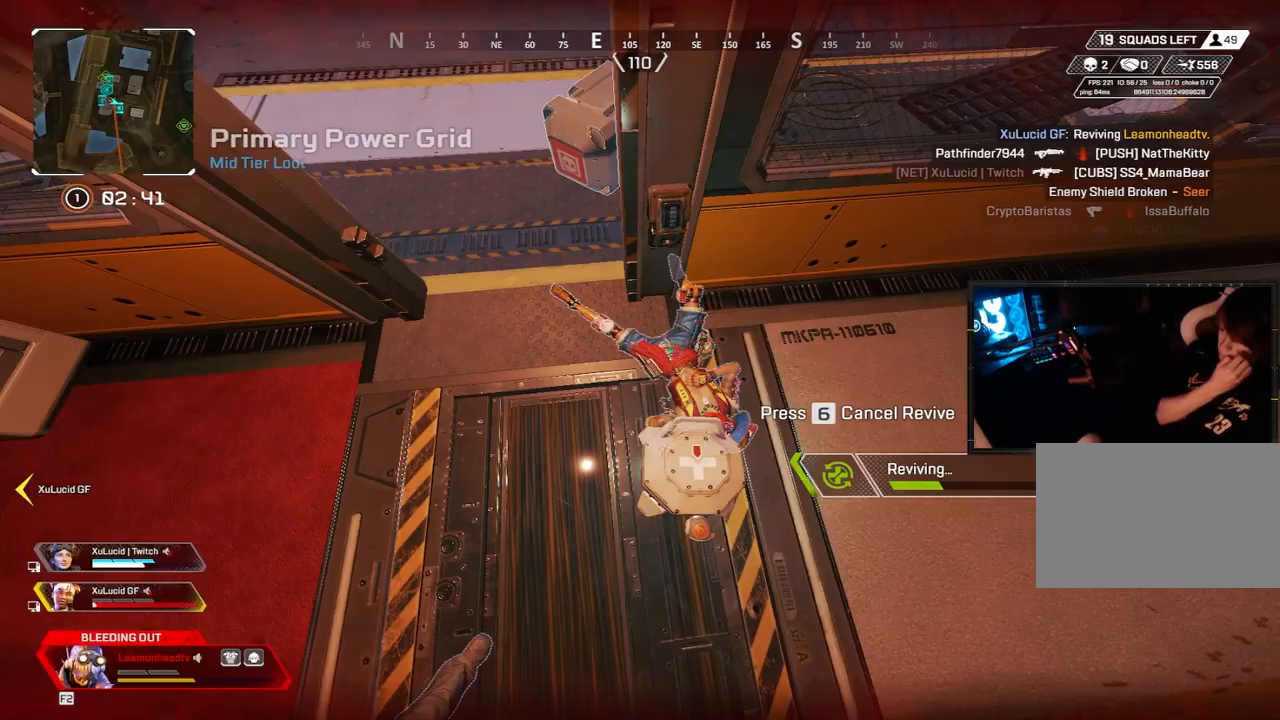
{"keys": [], "mouse": [], "events": []}
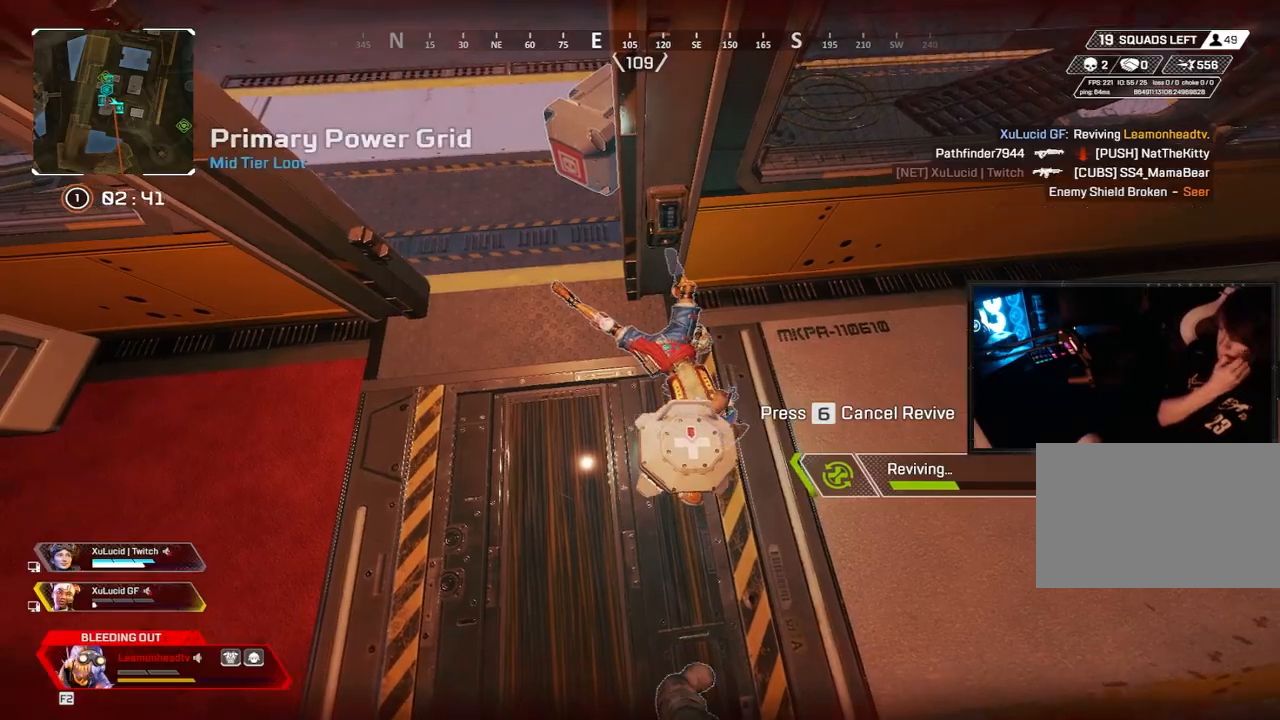
{"keys": [], "mouse": [], "events": []}
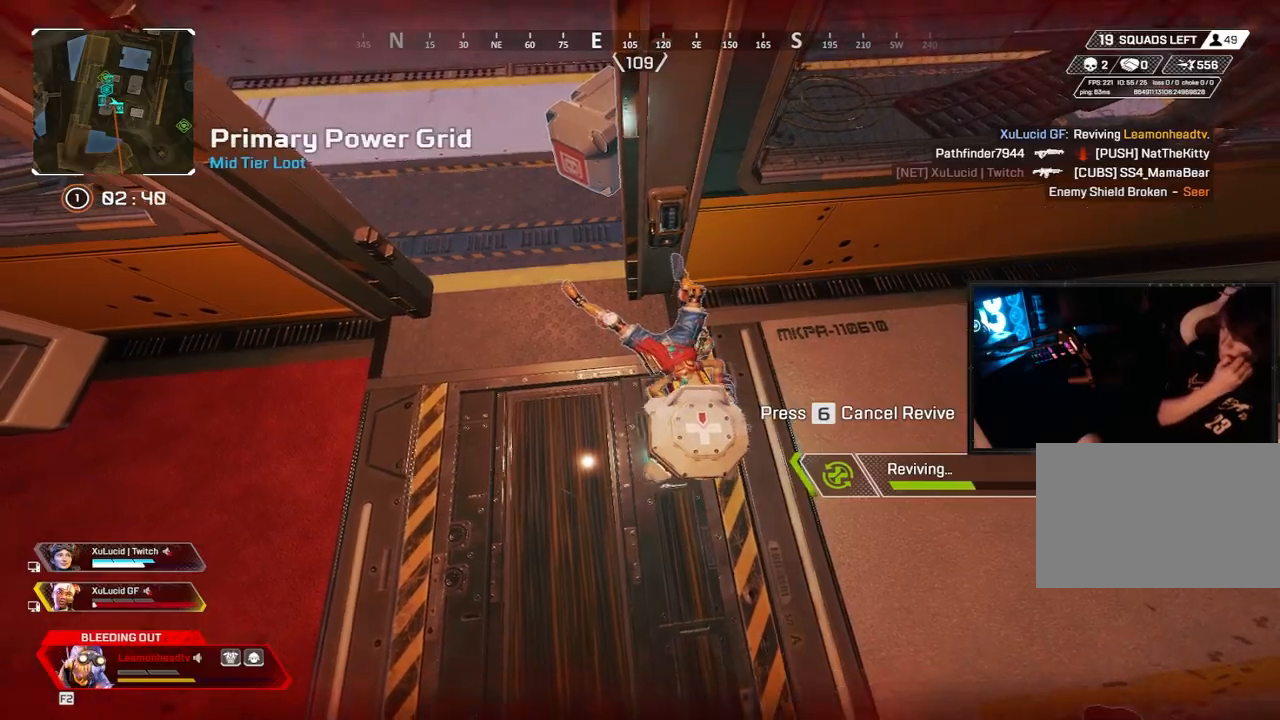
{"keys": [], "mouse": ["right"], "events": [[283, "w", "down"], [300, "d", "down"], [350, "mouse_right", "down"], [350, "w", "up"], [450, "d", "up"]]}
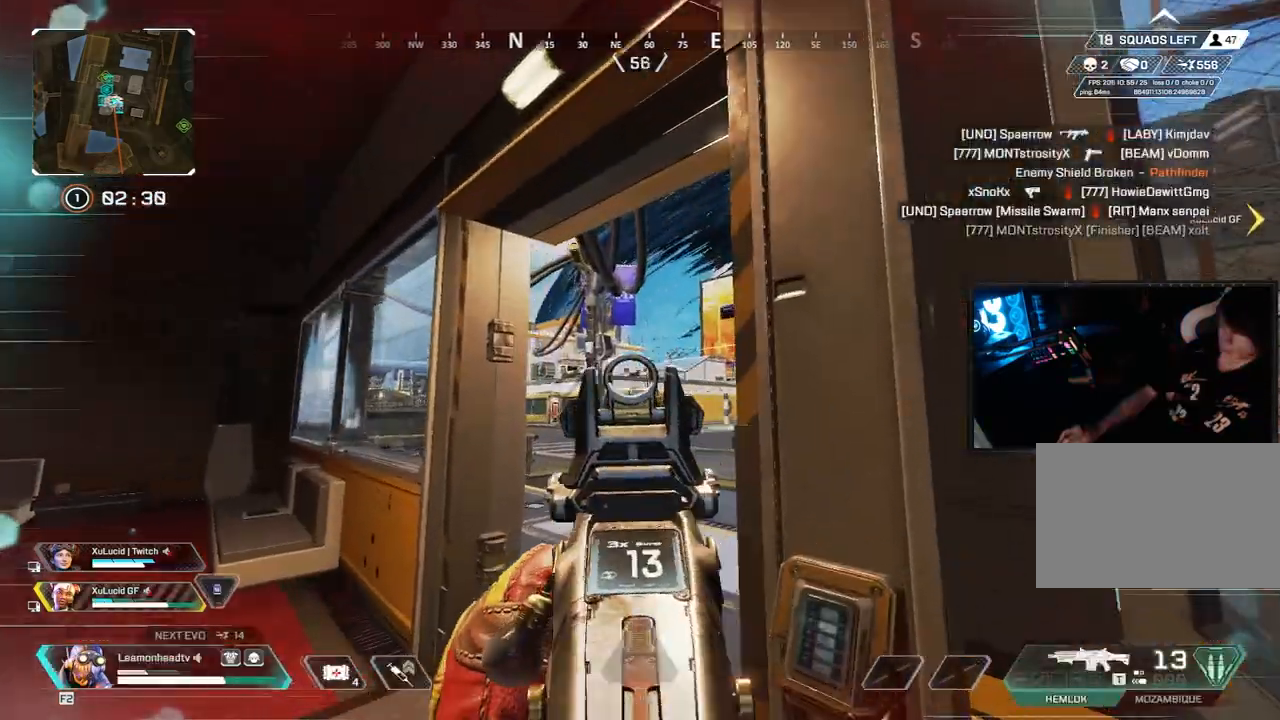
{"keys": [], "mouse": ["right"], "events": [[133, "w", "down"], [267, "w", "up"]]}
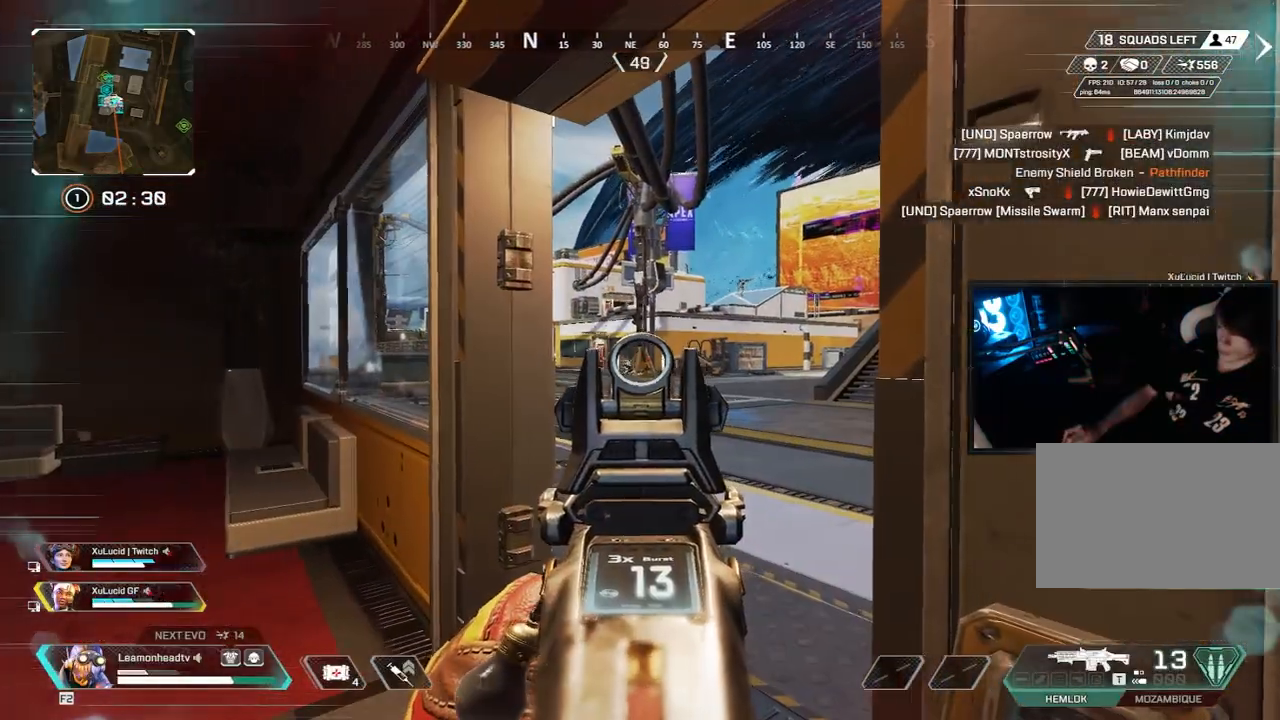
{"keys": [], "mouse": ["right"], "events": [[333, "mouse_left", "down"], [433, "mouse_left", "up"]]}
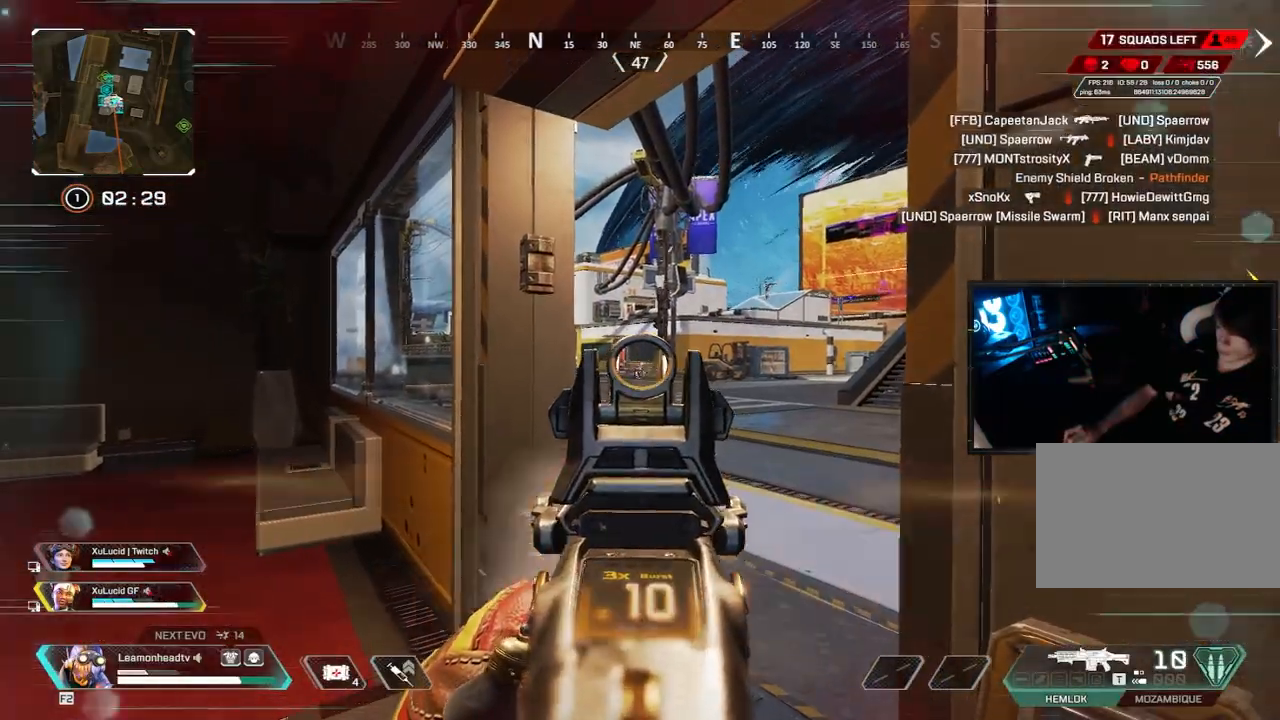
{"keys": [], "mouse": ["right"], "events": [[200, "mouse_left", "down"], [350, "mouse_left", "up"]]}
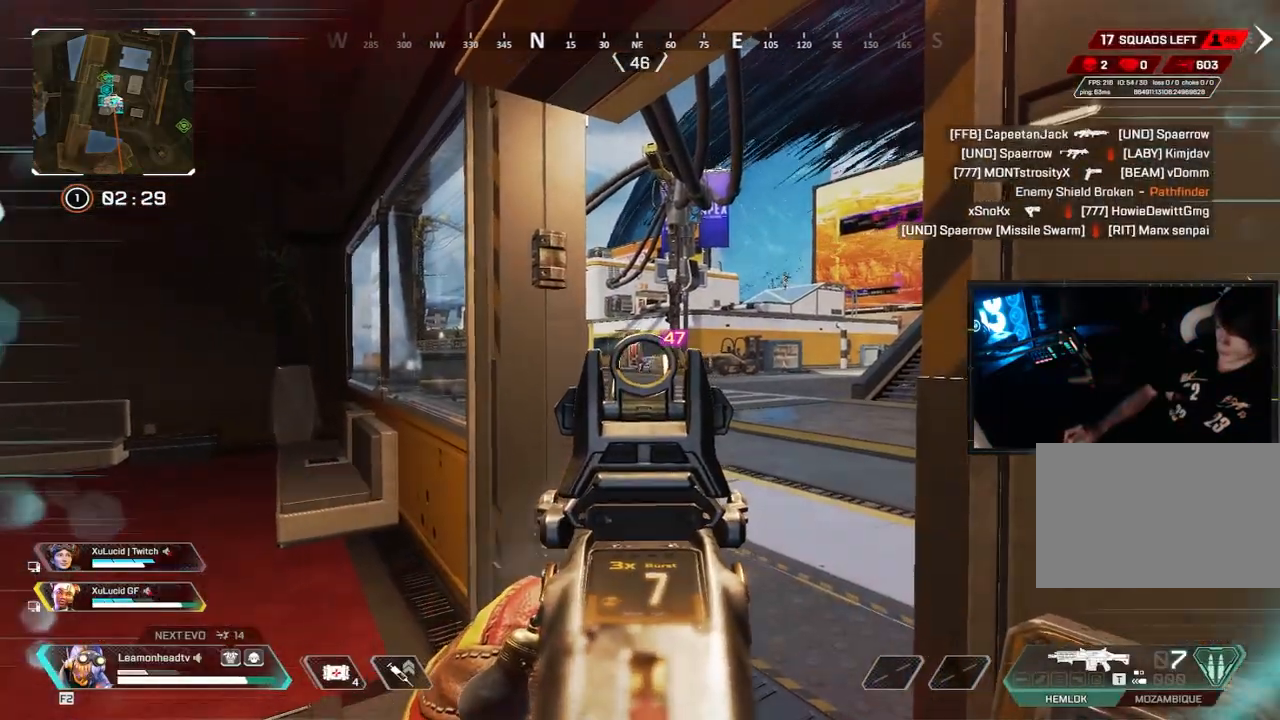
{"keys": ["s"], "mouse": ["right"], "events": [[83, "mouse_left", "down"], [217, "mouse_left", "up"], [500, "s", "down"]]}